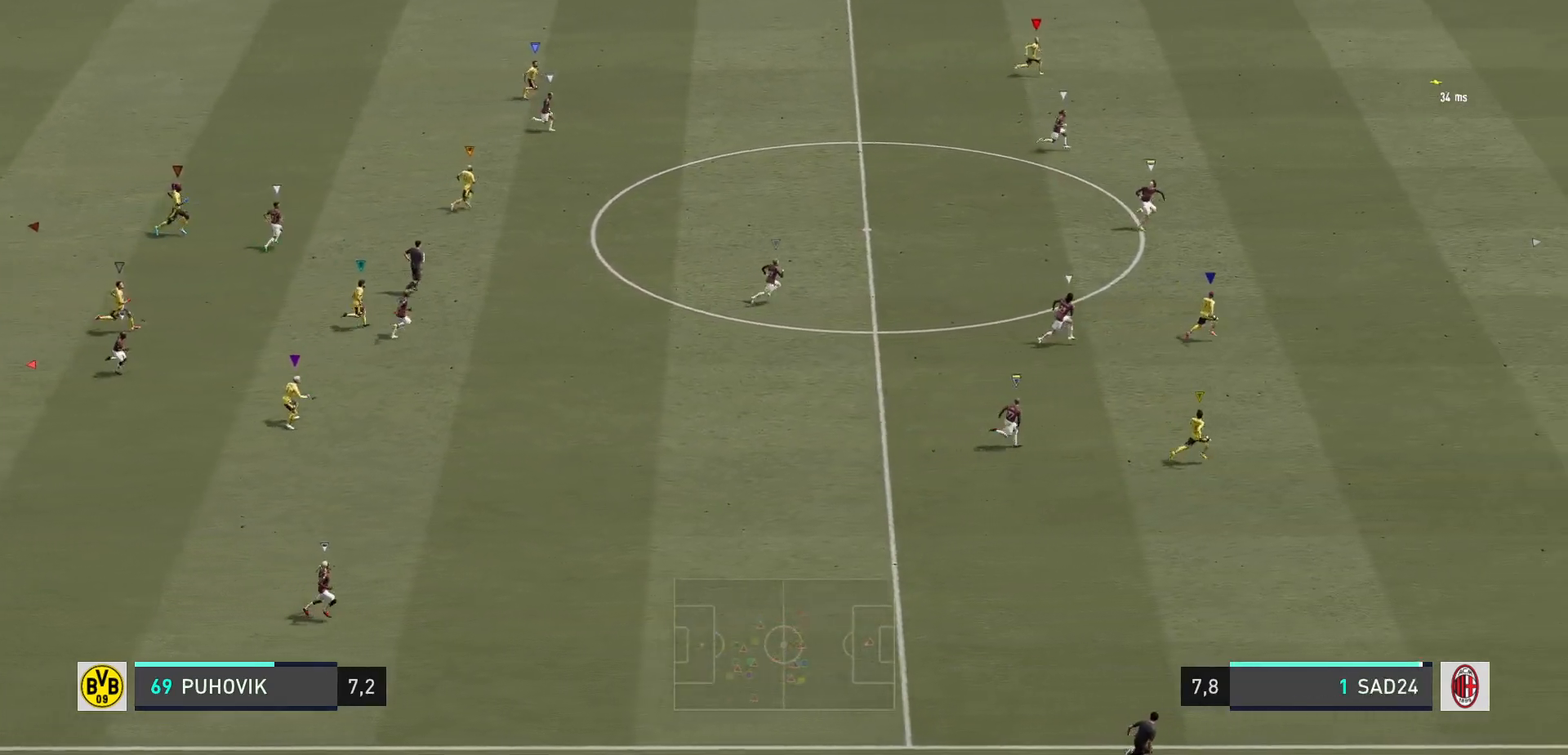
Gameplay with a controller (Xbox layout); each line is a JSON object with the inputs held at the frame after it. "events" lists button and stick changes between this image and that frame as [ms after this image, input, new state], when the widget could be followed in between. Not read: L3 R3.
{"buttons": [], "left_stick": "right", "right_stick": "center", "events": []}
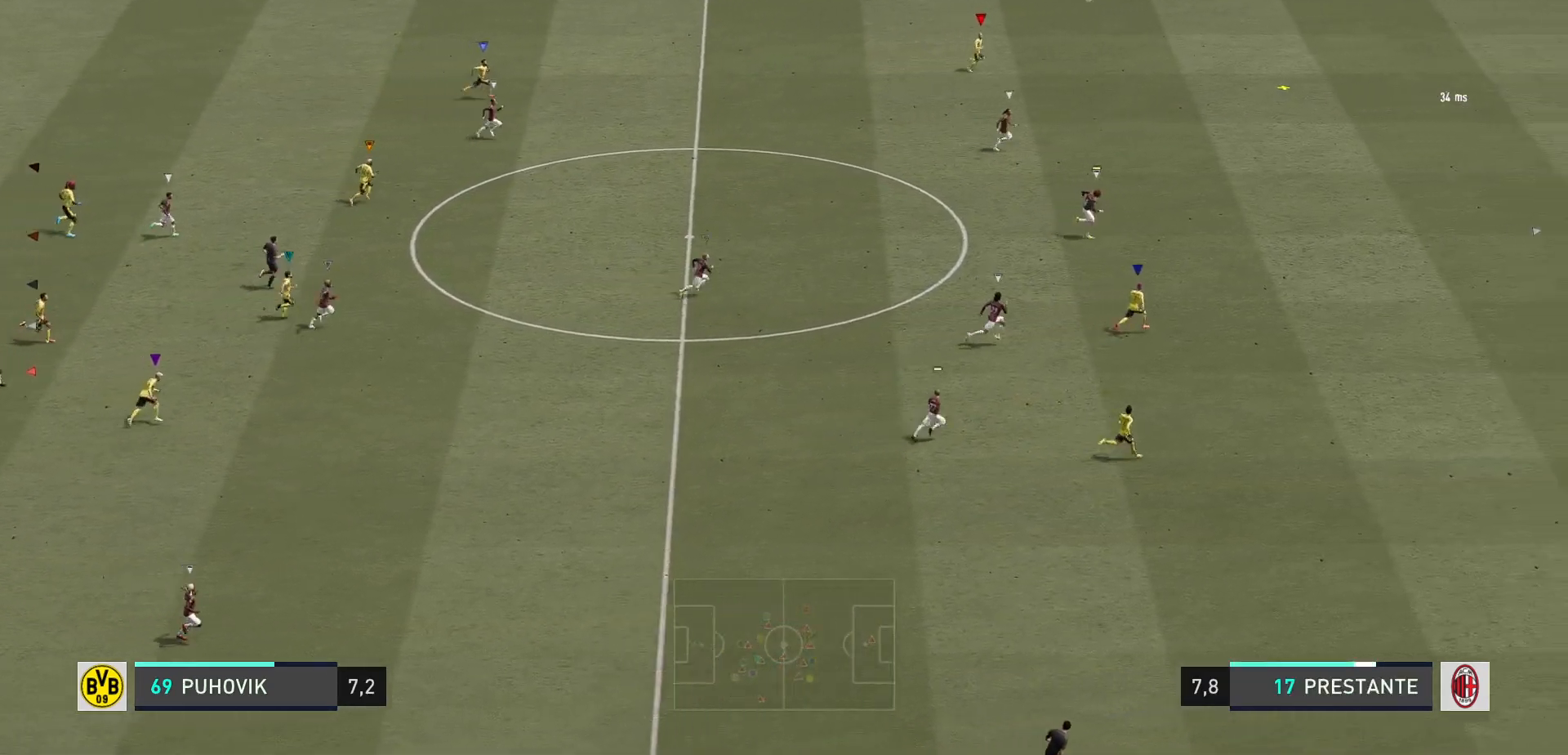
{"buttons": [], "left_stick": "right", "right_stick": "center", "events": []}
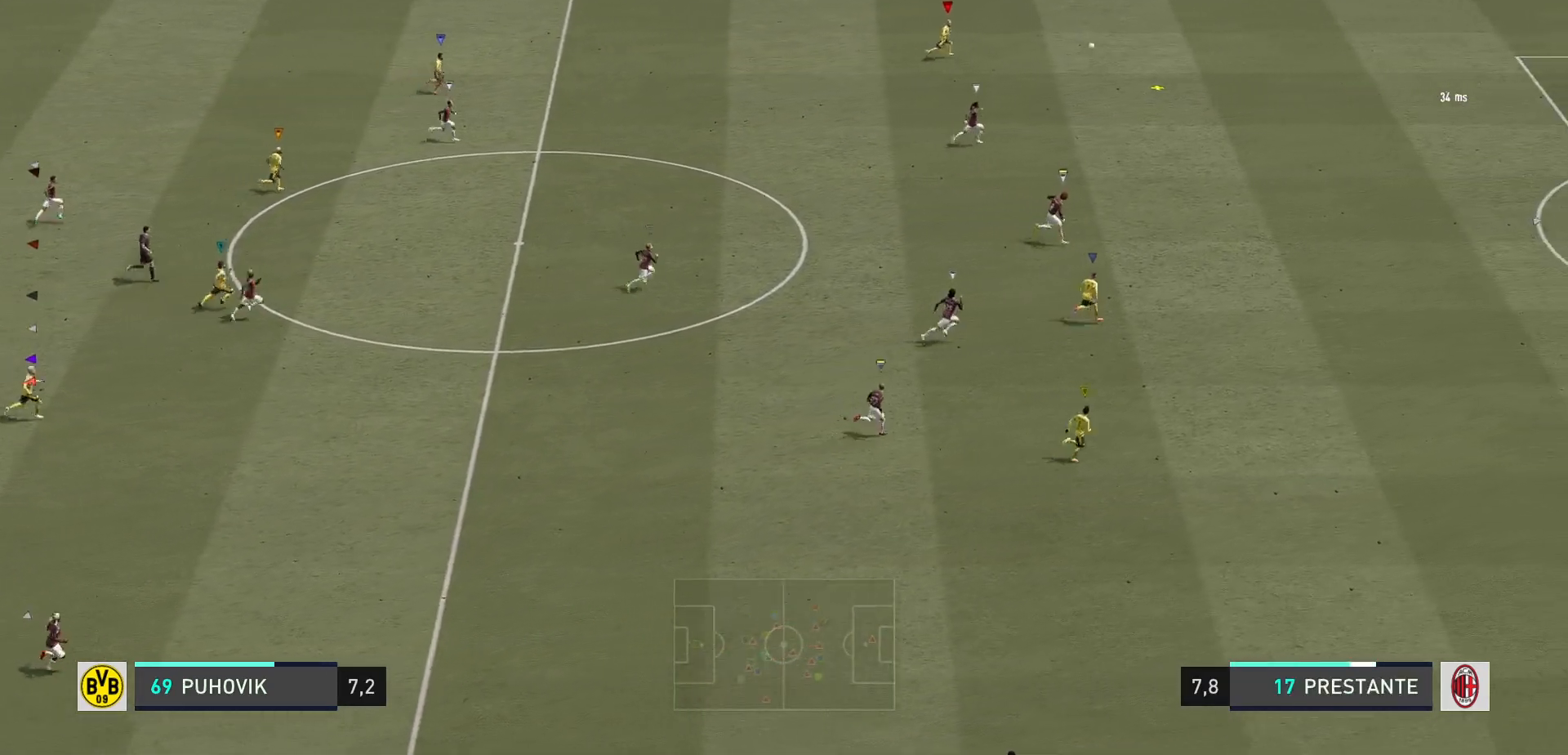
{"buttons": [], "left_stick": "right", "right_stick": "center"}
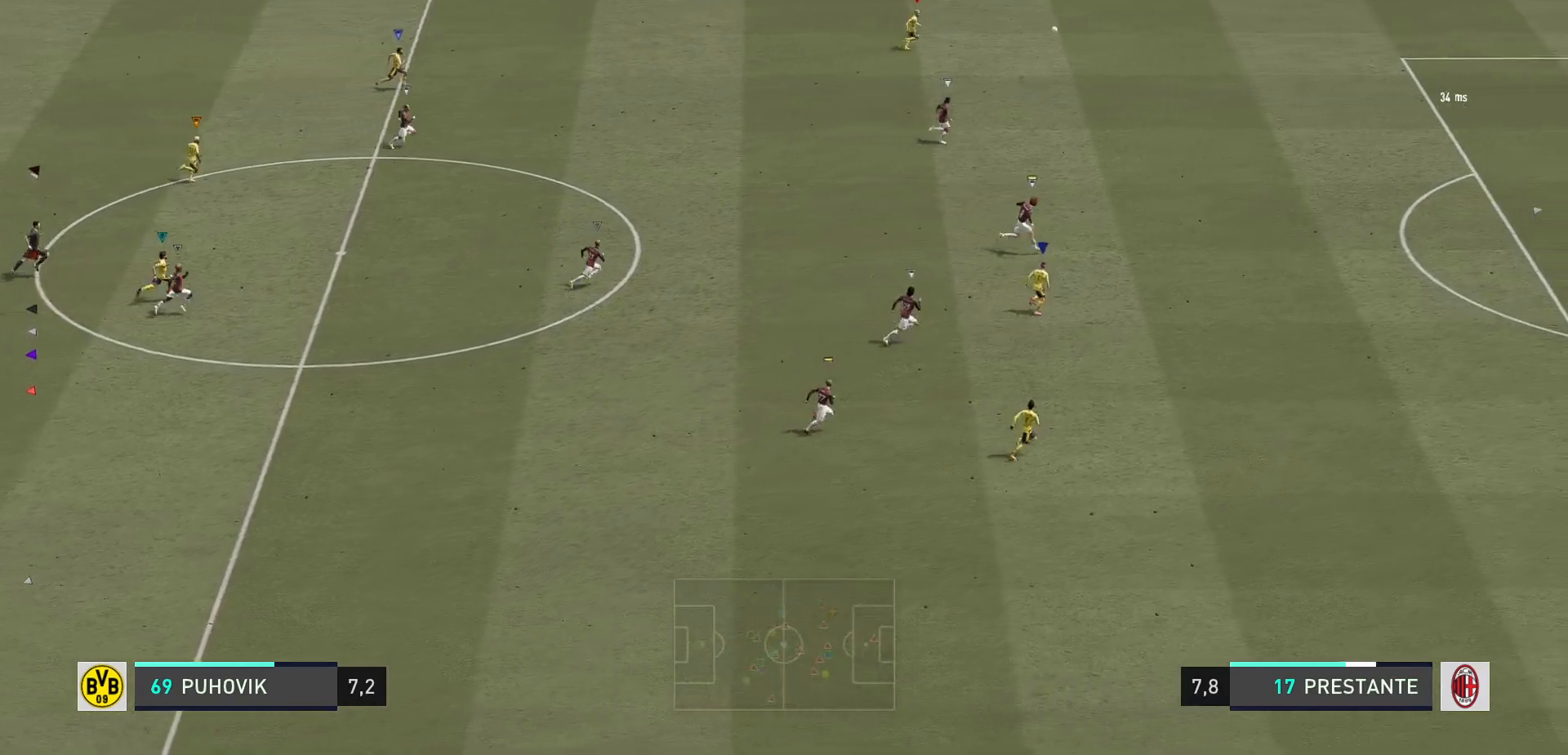
{"buttons": [], "left_stick": "right", "right_stick": "center", "events": []}
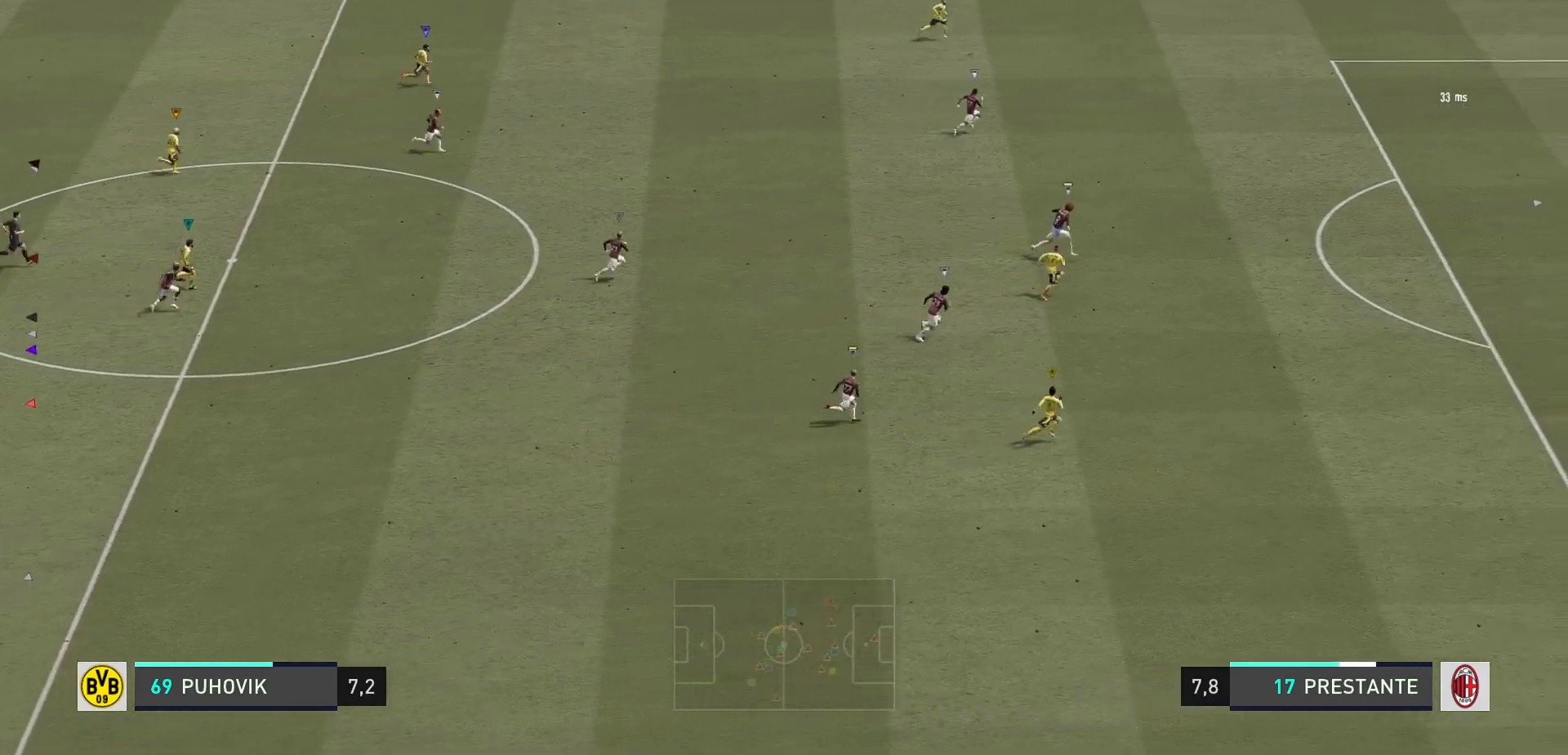
{"buttons": [], "left_stick": "right", "right_stick": "center", "events": []}
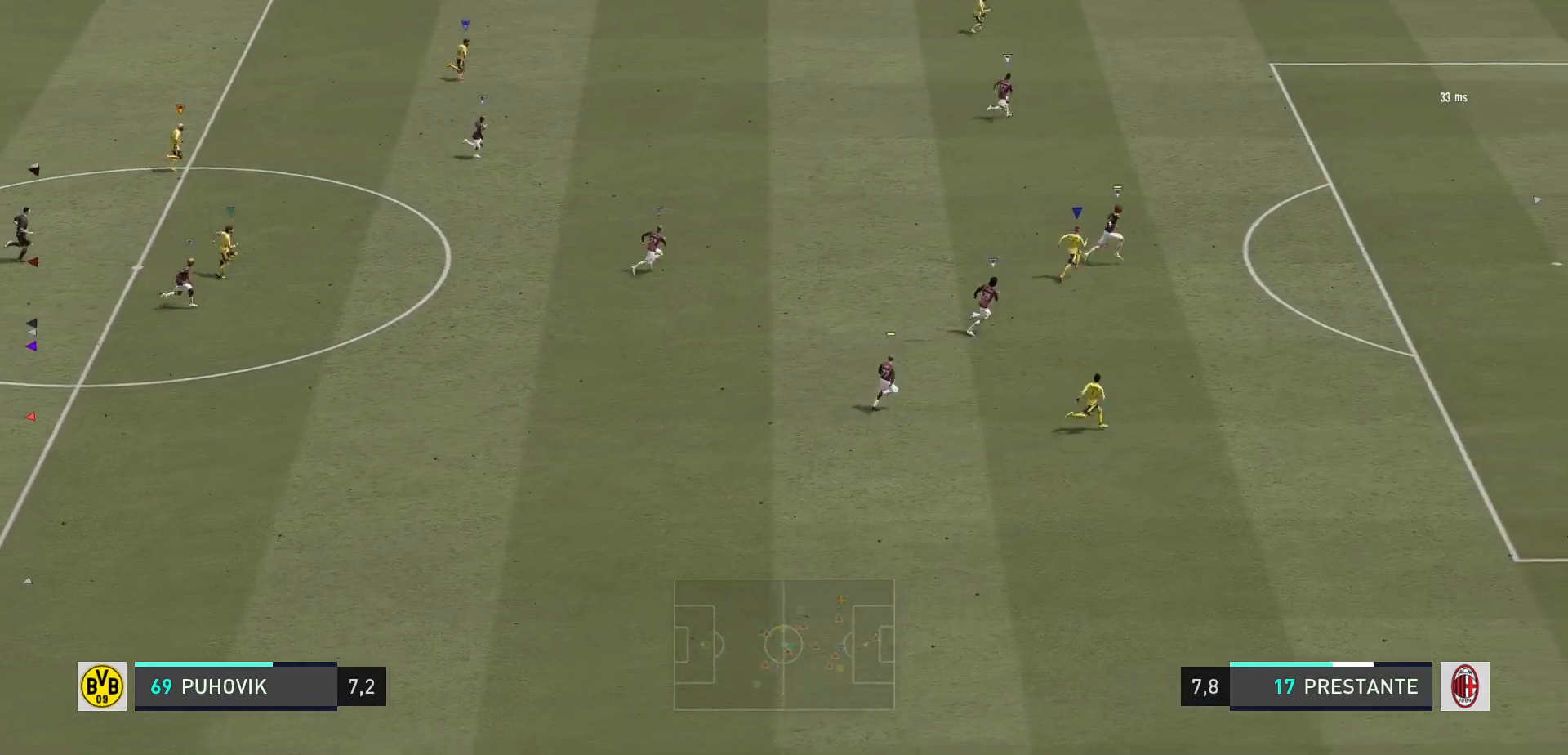
{"buttons": [], "left_stick": "right", "right_stick": "center", "events": []}
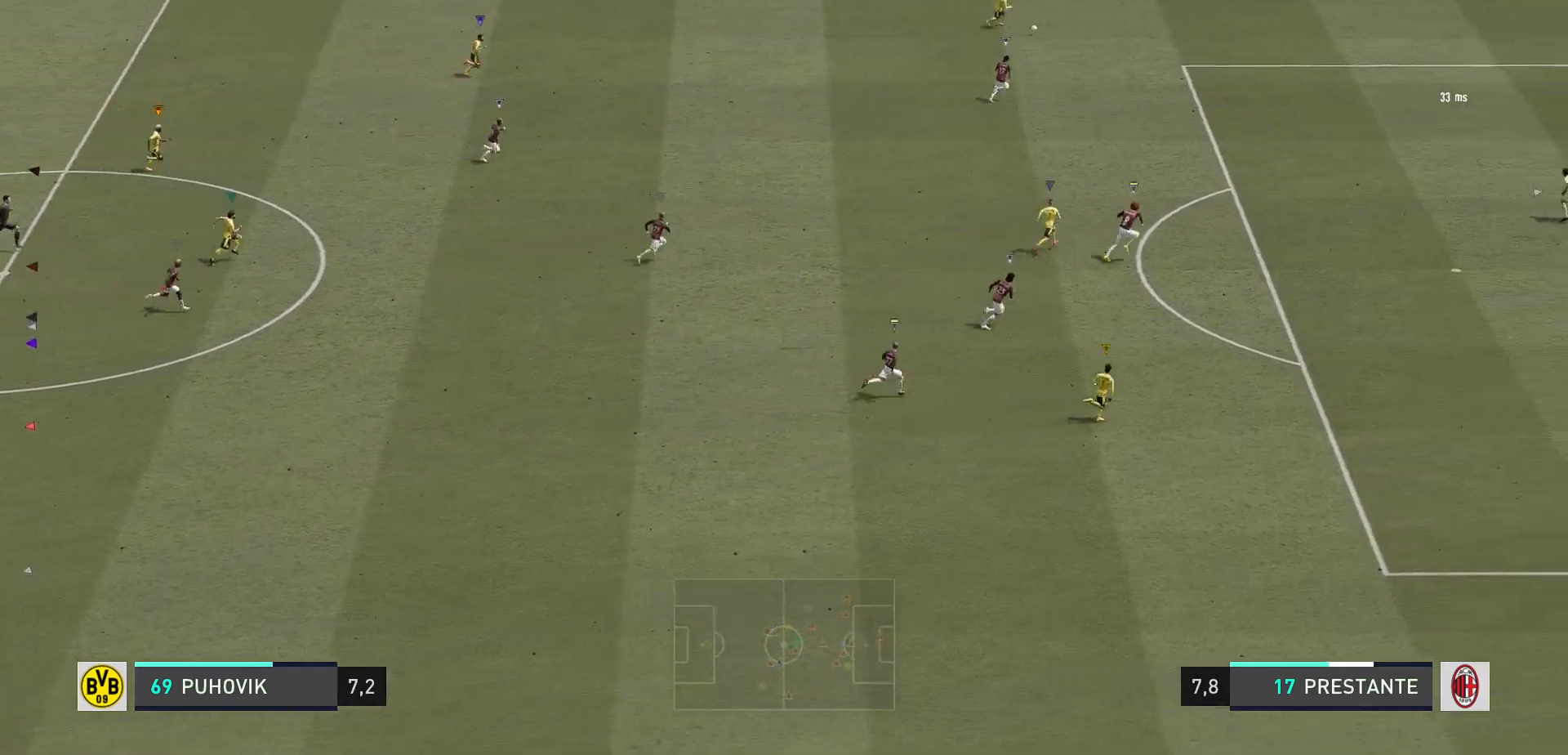
{"buttons": [], "left_stick": "right", "right_stick": "center", "events": []}
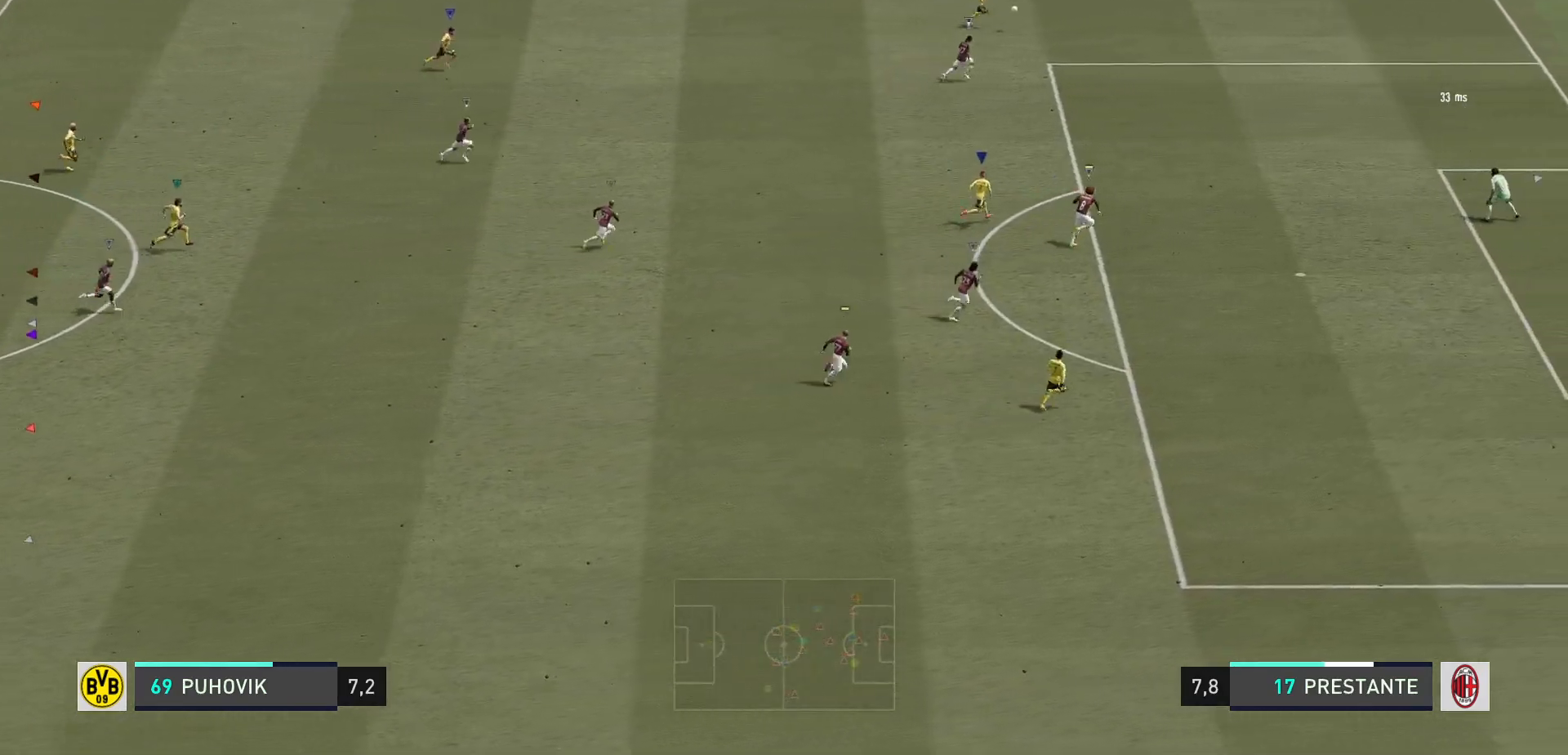
{"buttons": [], "left_stick": "right", "right_stick": "center", "events": []}
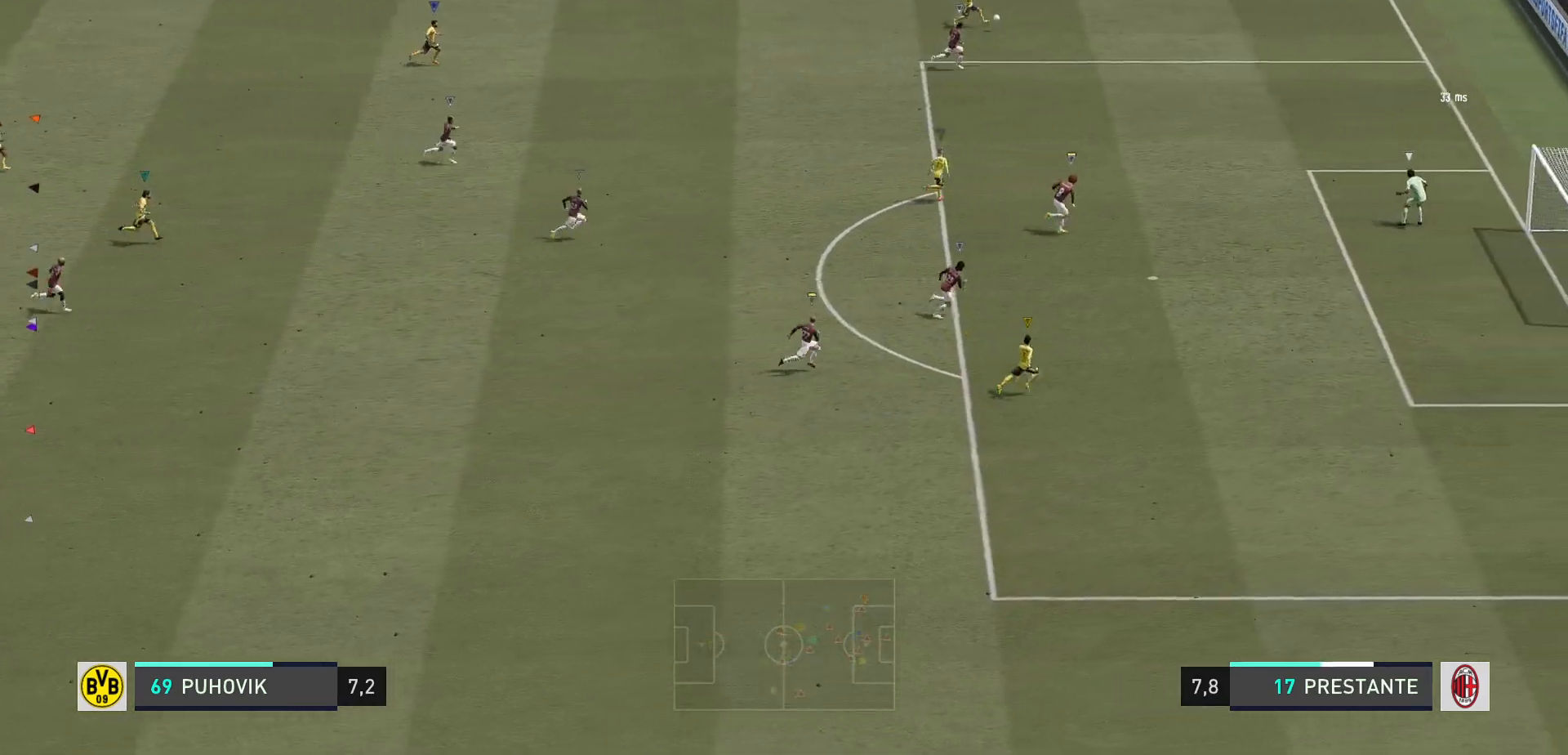
{"buttons": [], "left_stick": "center", "right_stick": "center", "events": [[500, "left_stick", "center"]]}
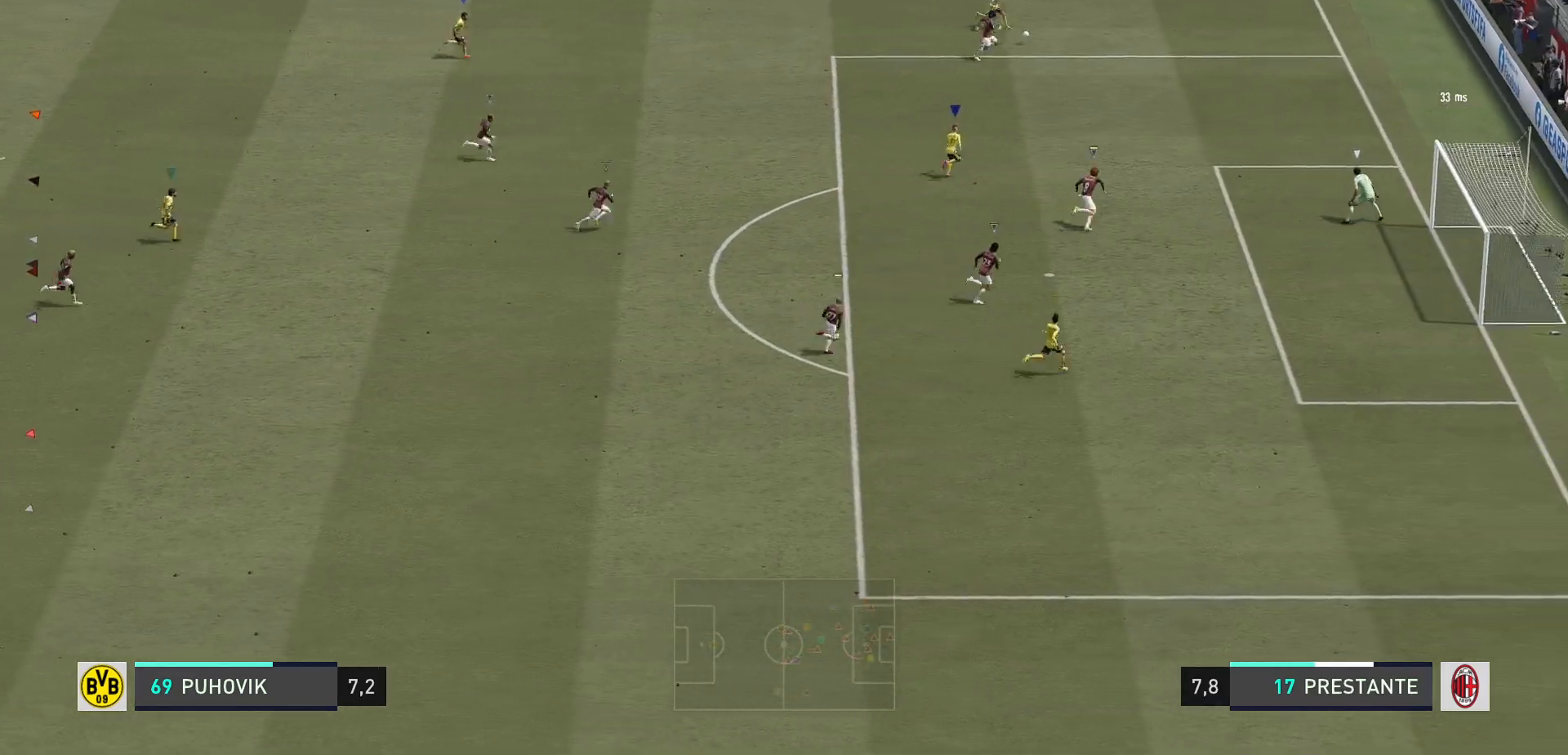
{"buttons": [], "left_stick": "center", "right_stick": "center", "events": [[167, "left_stick", "right"], [500, "left_stick", "center"]]}
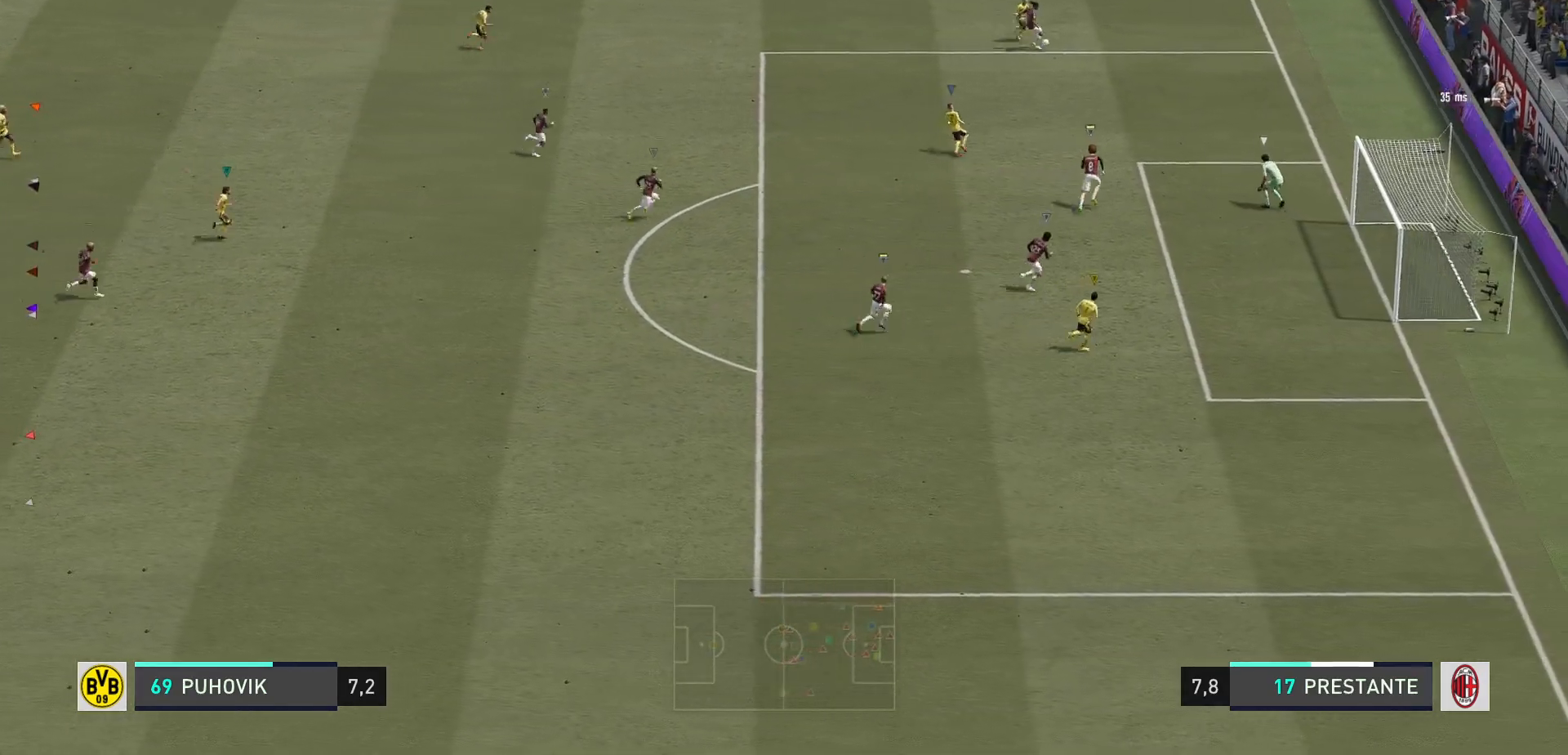
{"buttons": [], "left_stick": "center", "right_stick": "center", "events": [[133, "L1", "down"], [483, "L1", "up"]]}
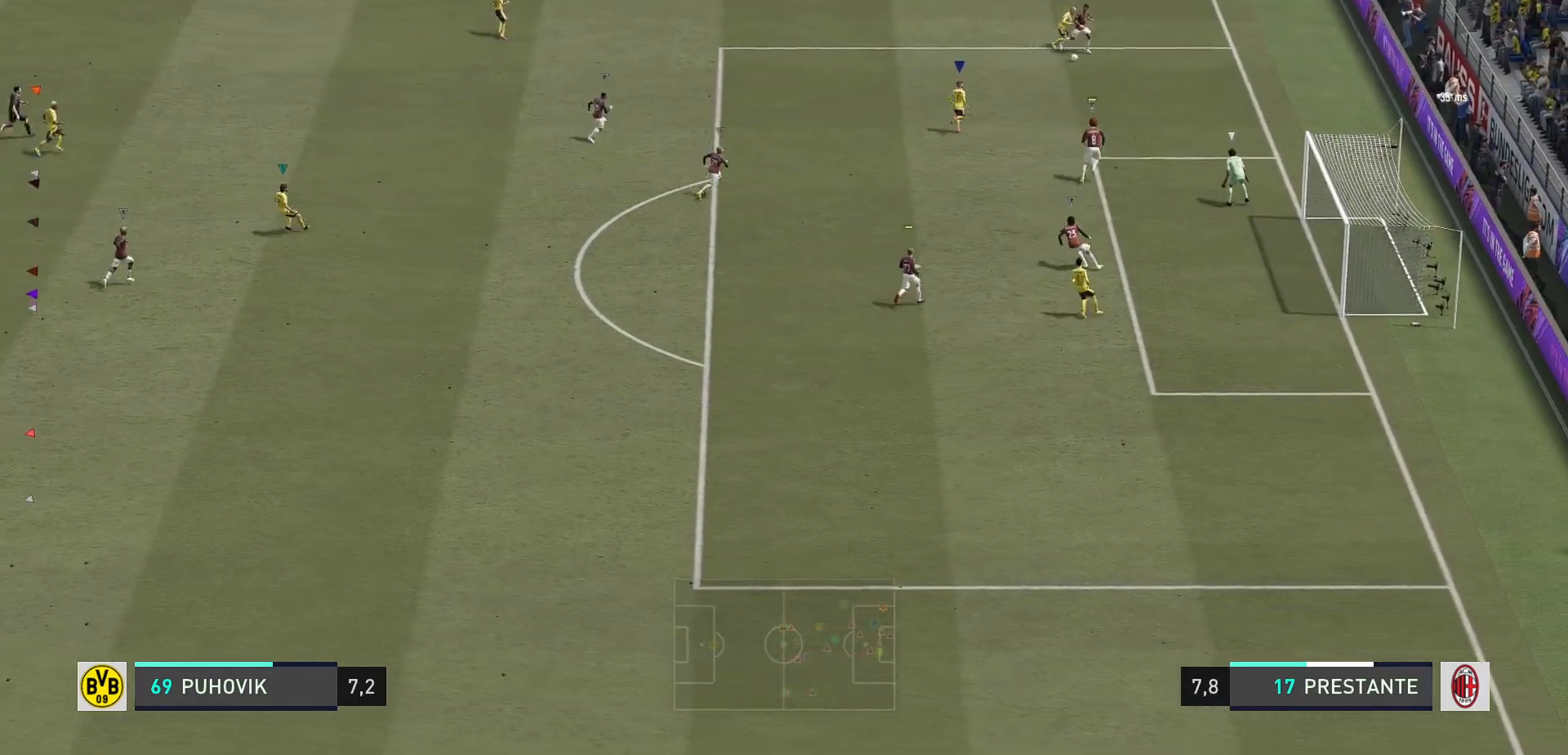
{"buttons": ["L1"], "left_stick": "center", "right_stick": "center", "events": [[117, "L1", "down"], [183, "L1", "up"], [233, "L1", "down"]]}
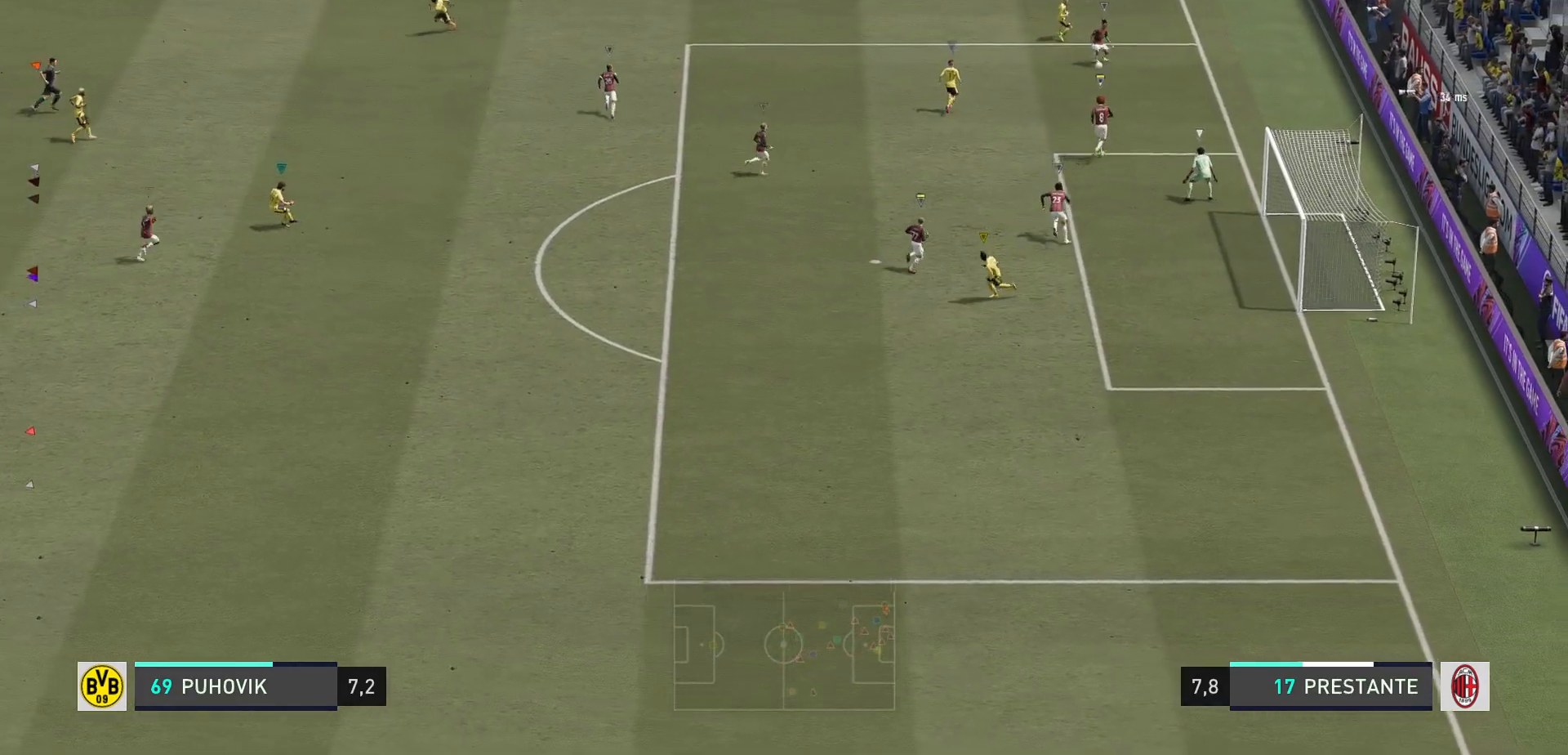
{"buttons": [], "left_stick": "center", "right_stick": "center"}
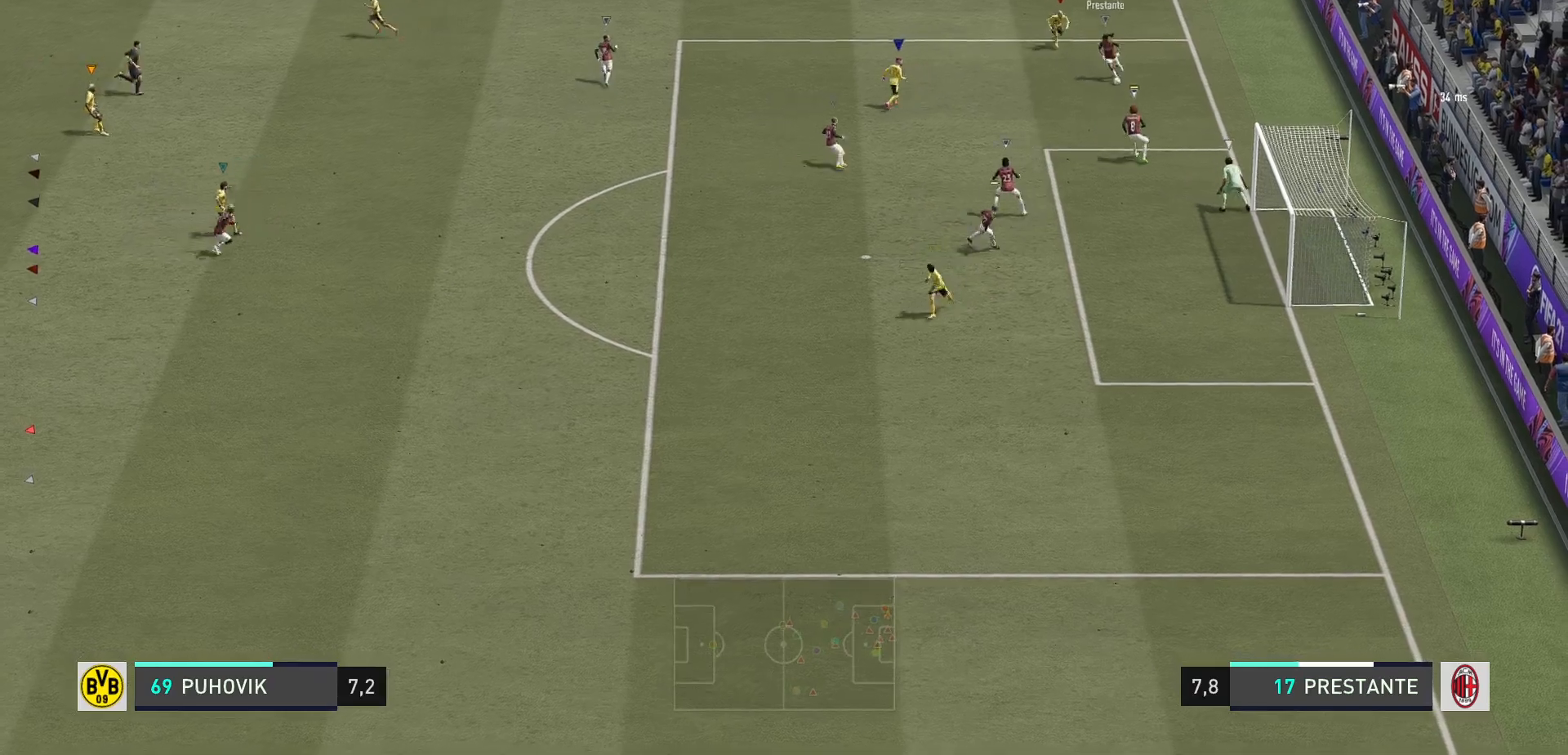
{"buttons": [], "left_stick": "center", "right_stick": "center", "events": [[383, "L1", "down"], [450, "L1", "up"]]}
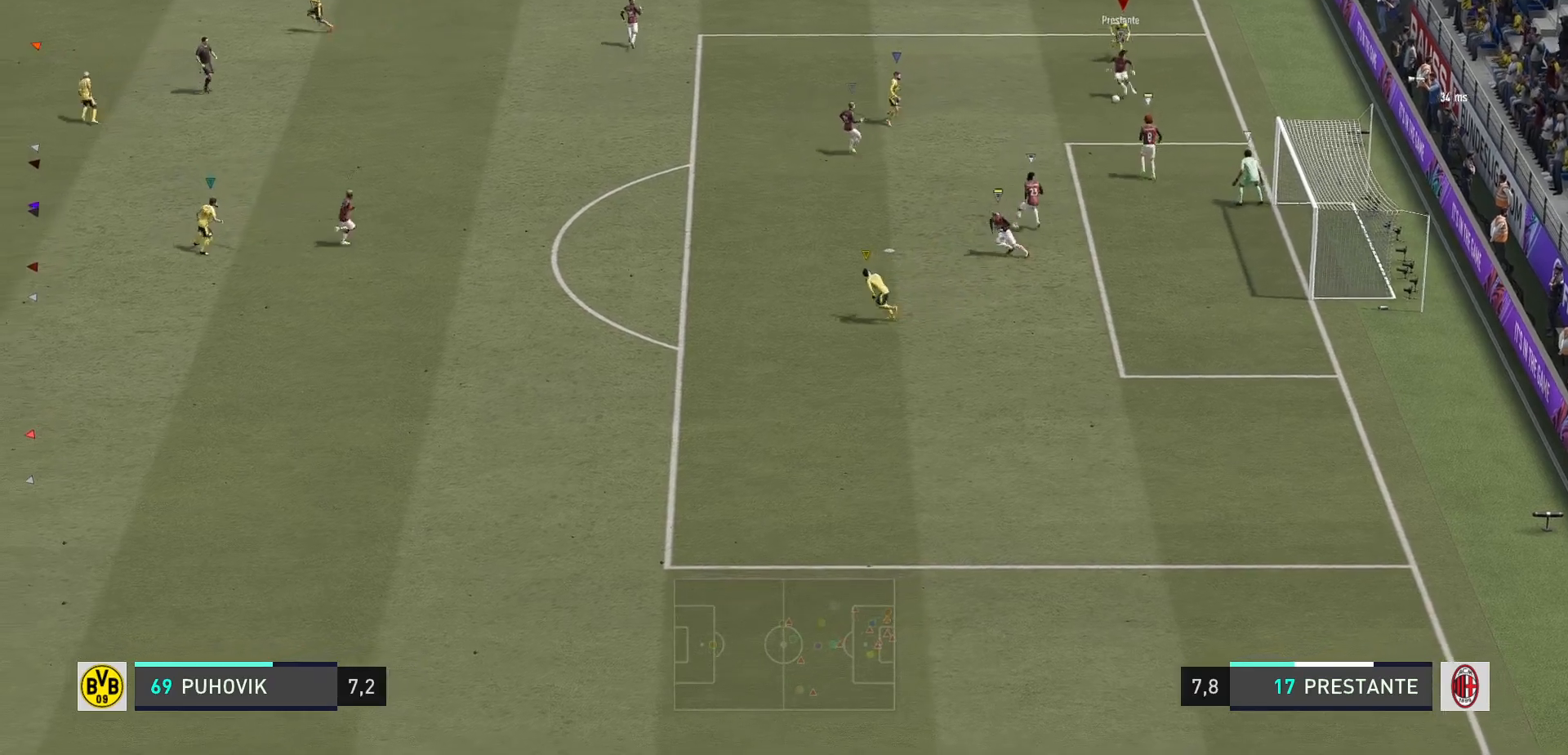
{"buttons": ["L1"], "left_stick": "center", "right_stick": "center", "events": [[67, "L1", "down"]]}
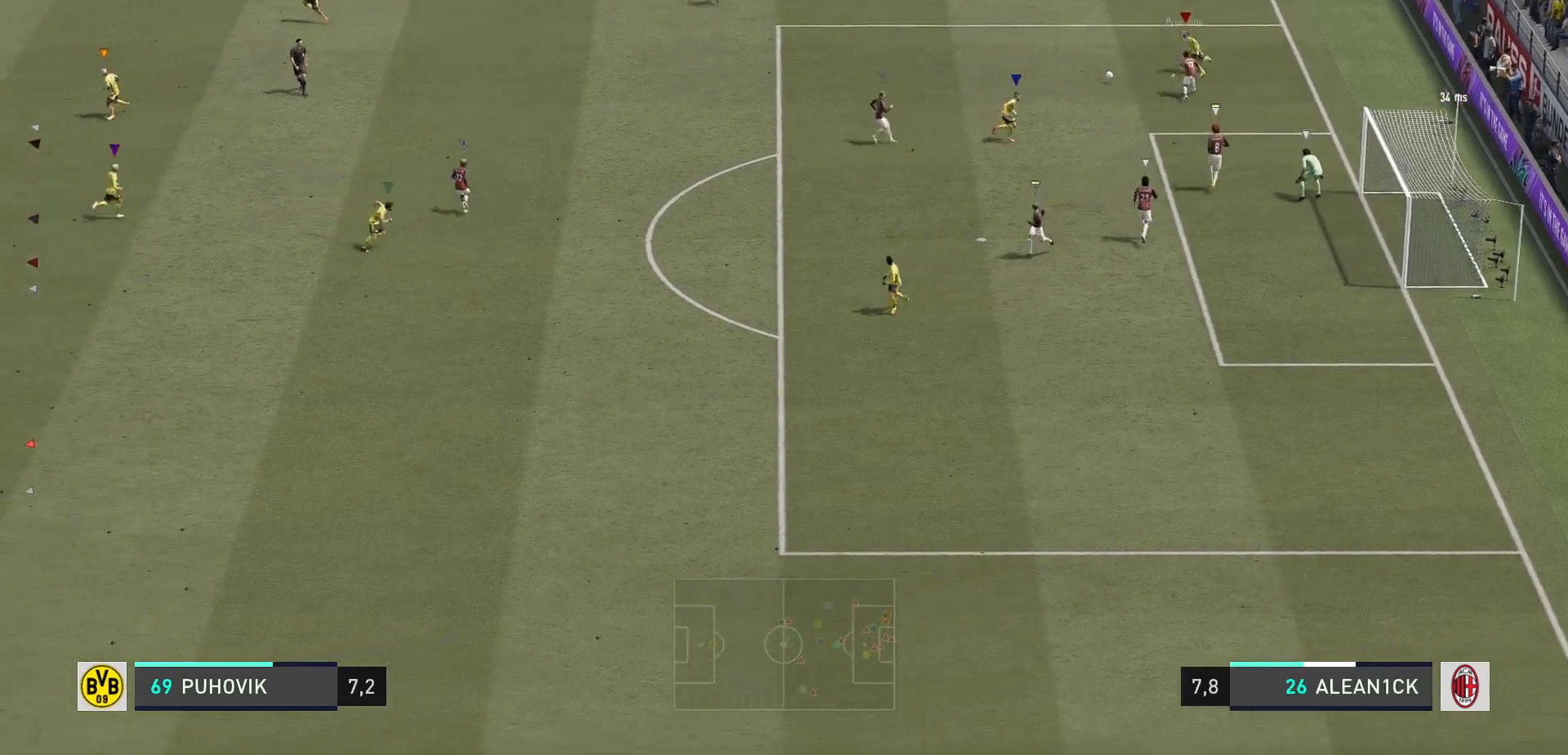
{"buttons": [], "left_stick": "up-left", "right_stick": "center"}
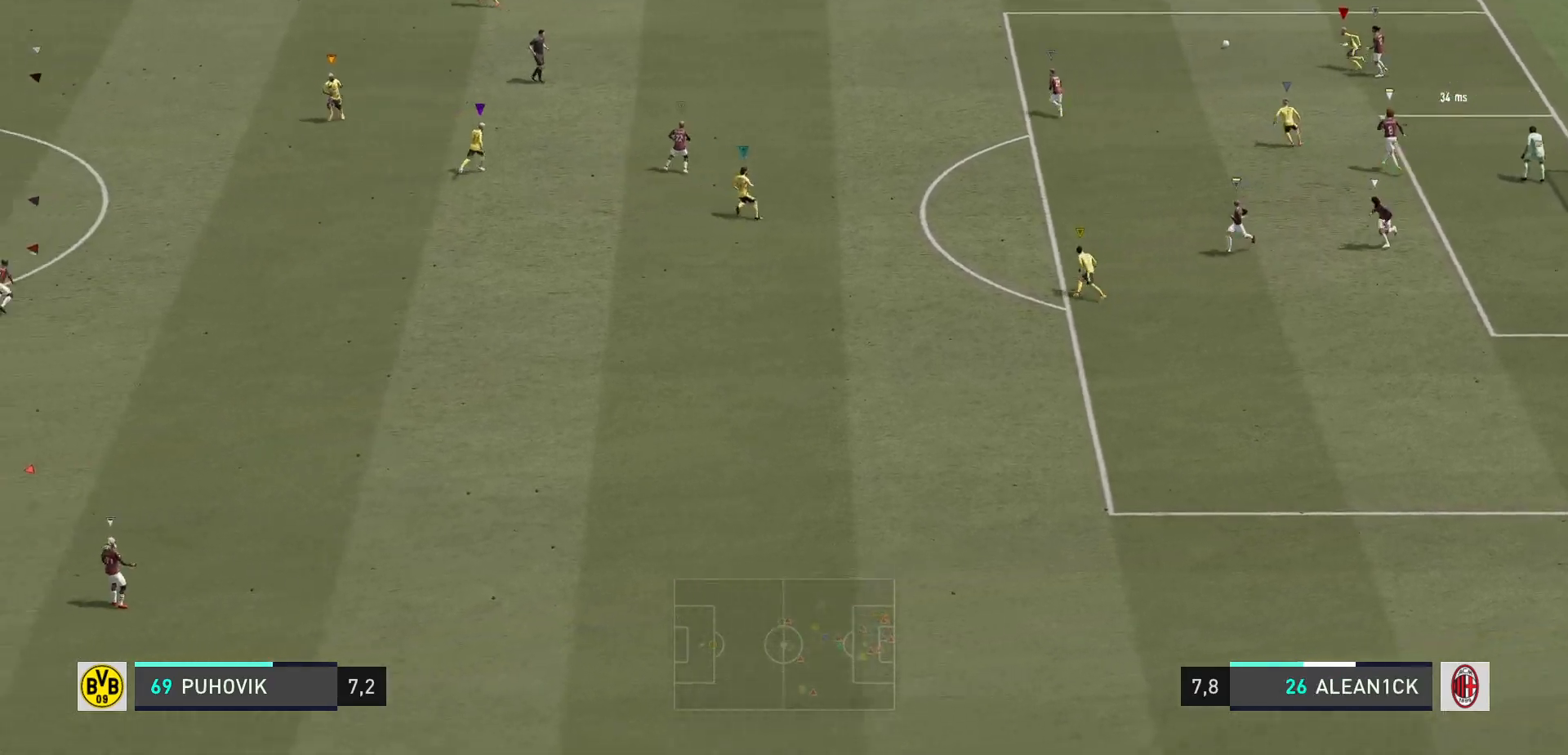
{"buttons": ["L1"], "left_stick": "up-left", "right_stick": "center", "events": [[183, "L1", "down"]]}
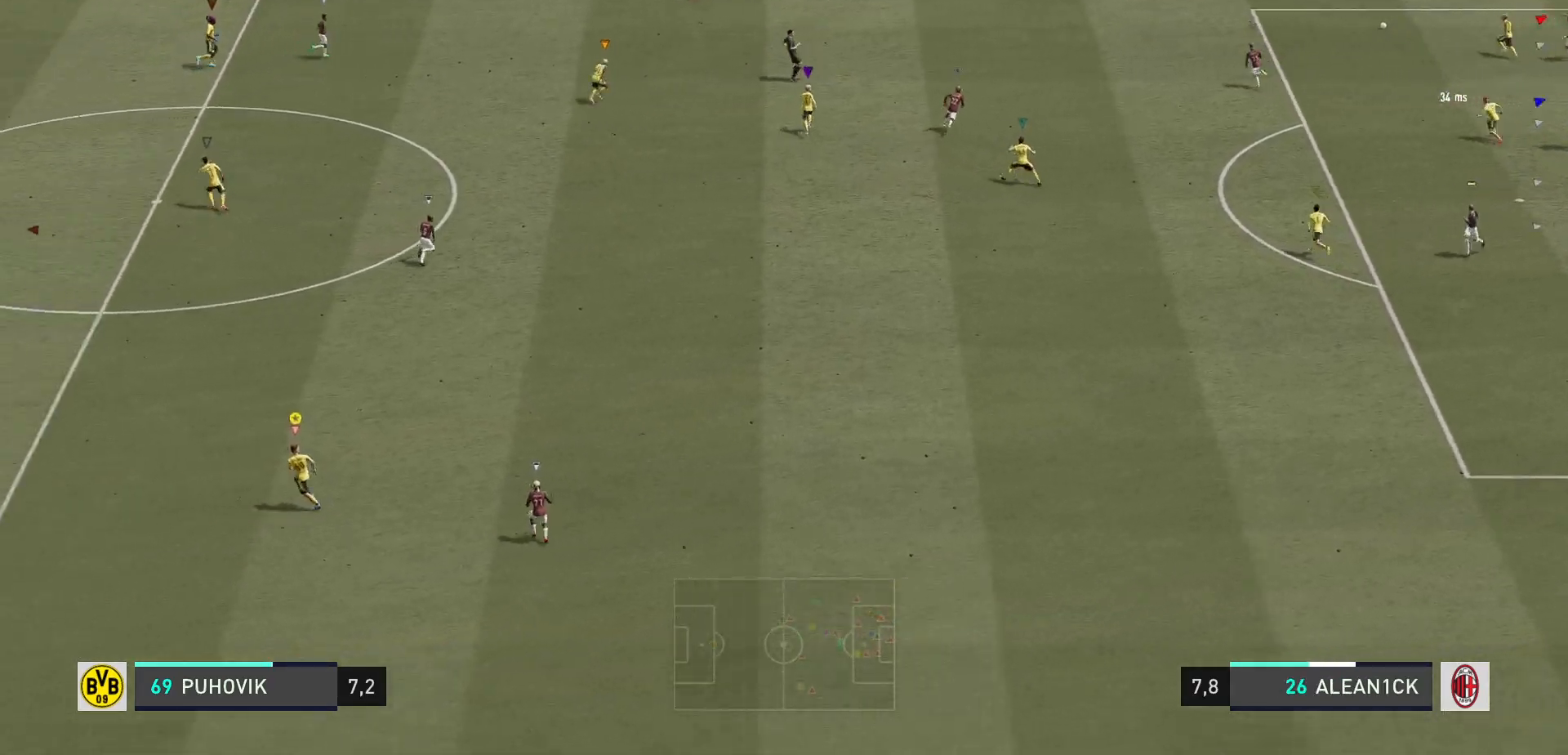
{"buttons": [], "left_stick": "up-left", "right_stick": "center", "events": [[283, "L1", "up"]]}
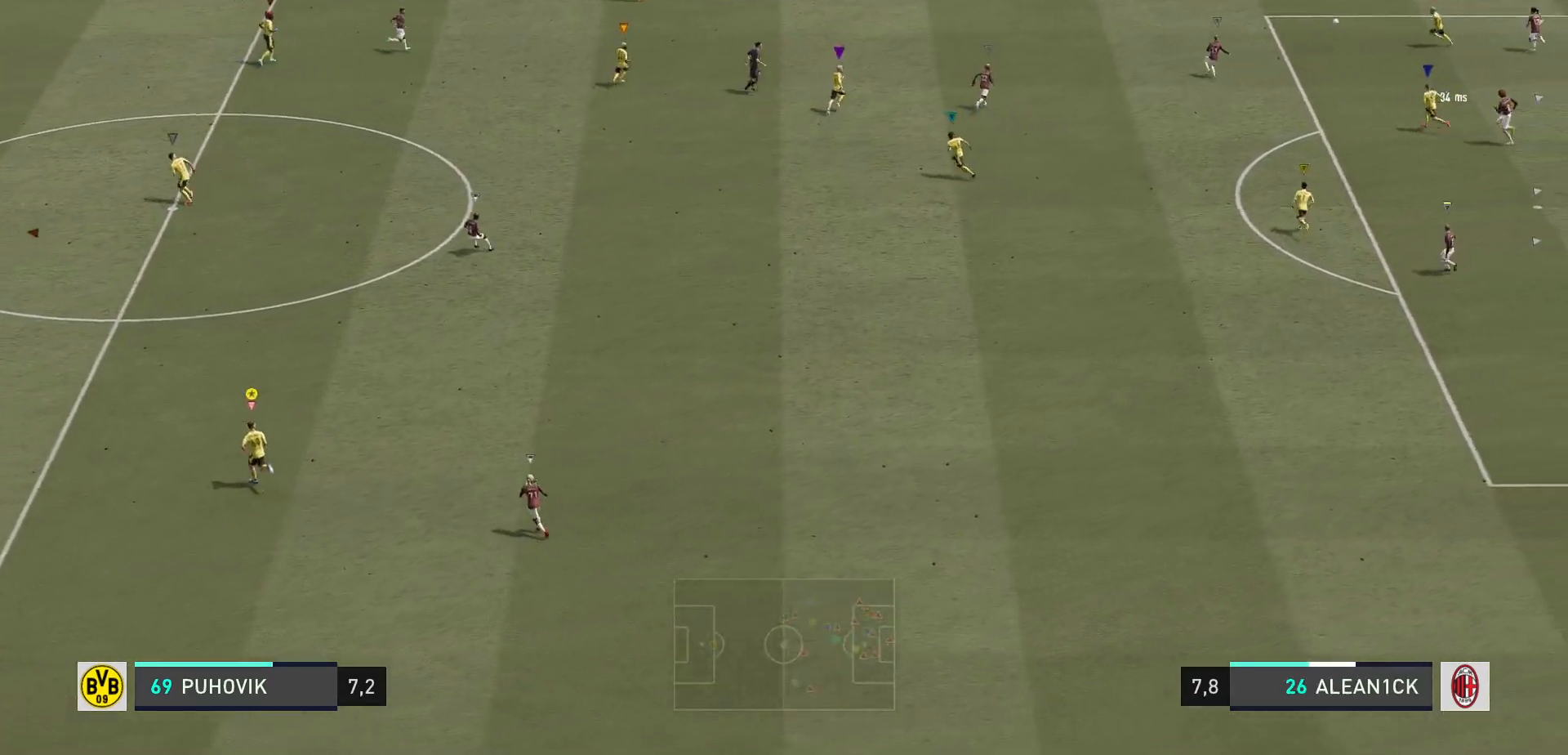
{"buttons": [], "left_stick": "up-left", "right_stick": "center", "events": []}
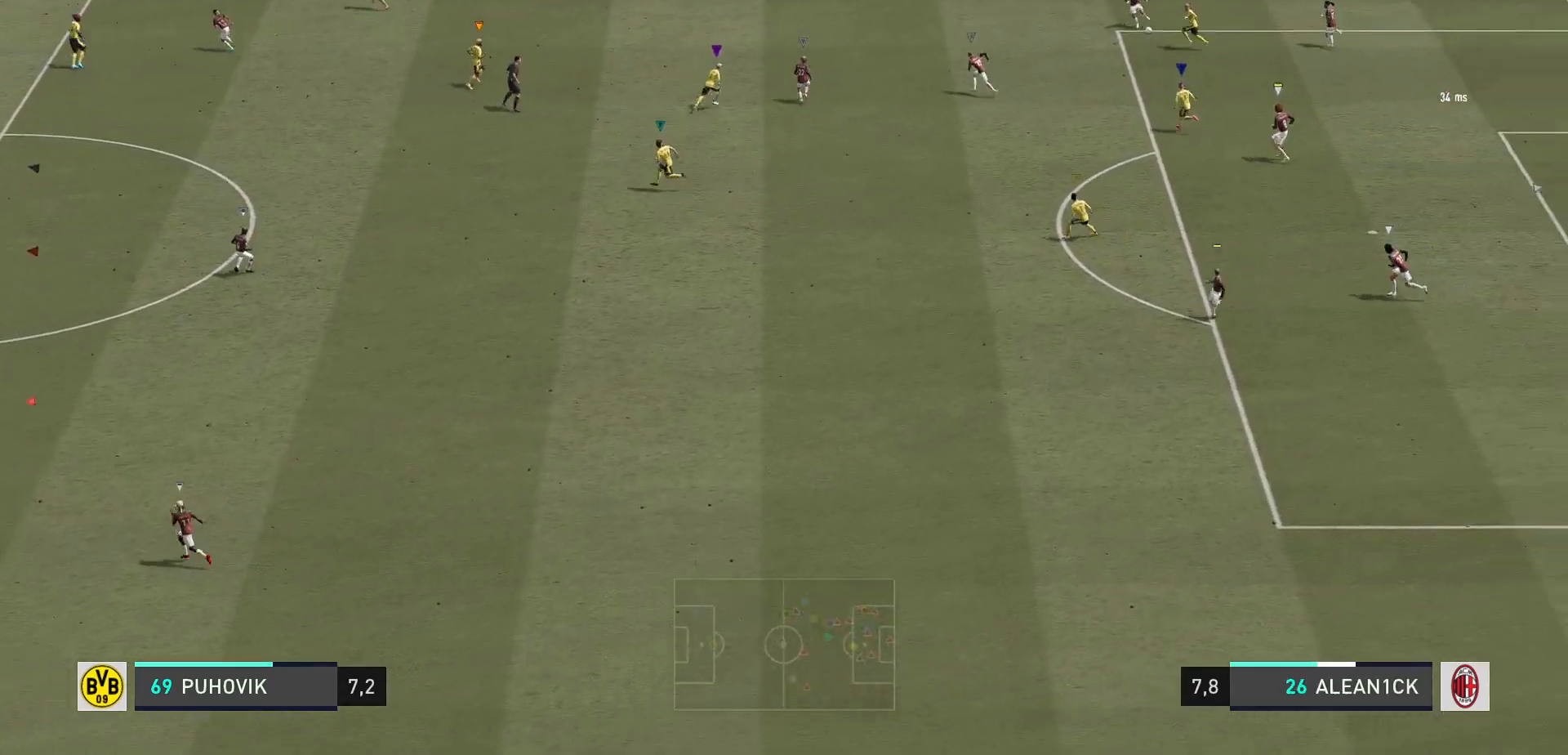
{"buttons": [], "left_stick": "up-left", "right_stick": "center", "events": []}
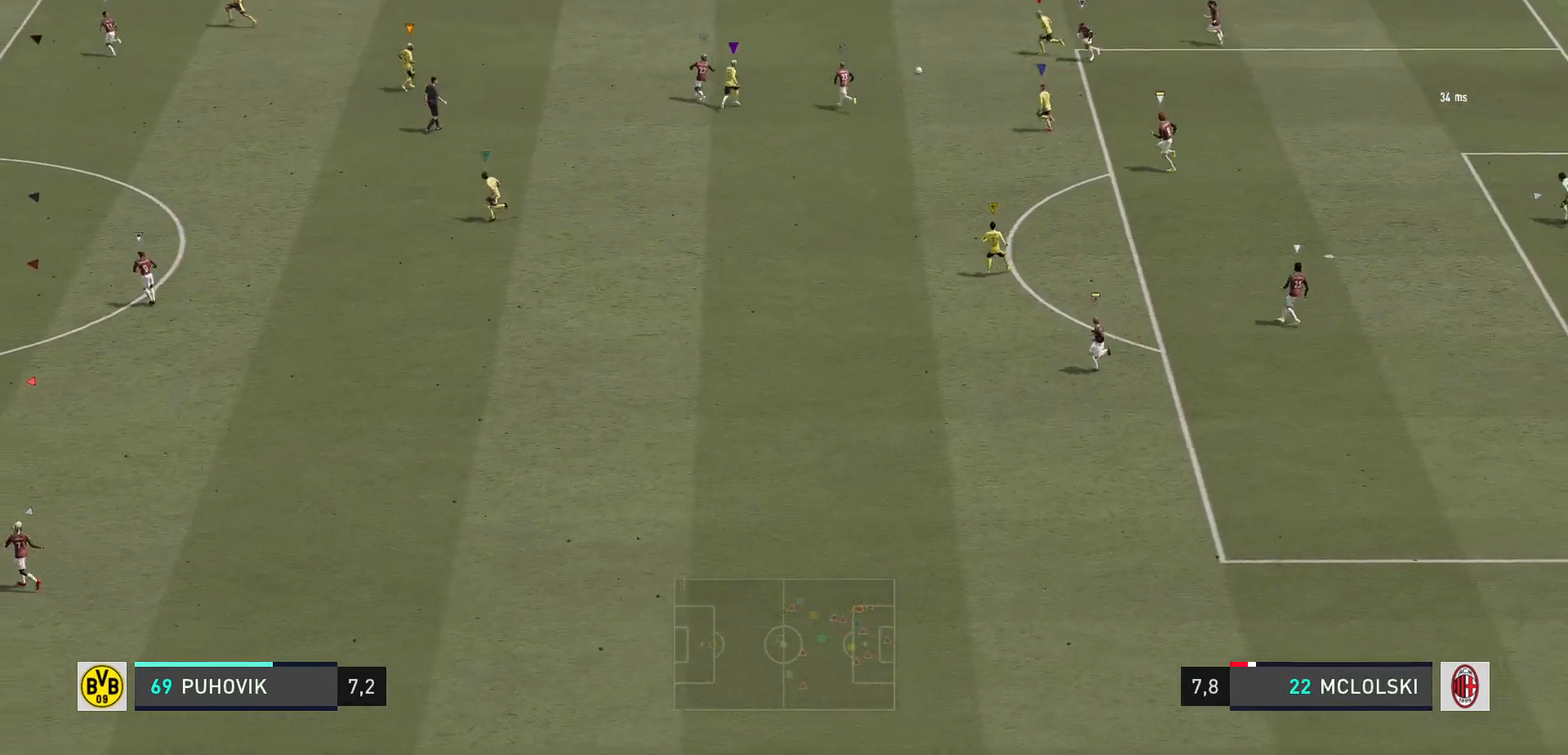
{"buttons": [], "left_stick": "up-left", "right_stick": "center", "events": []}
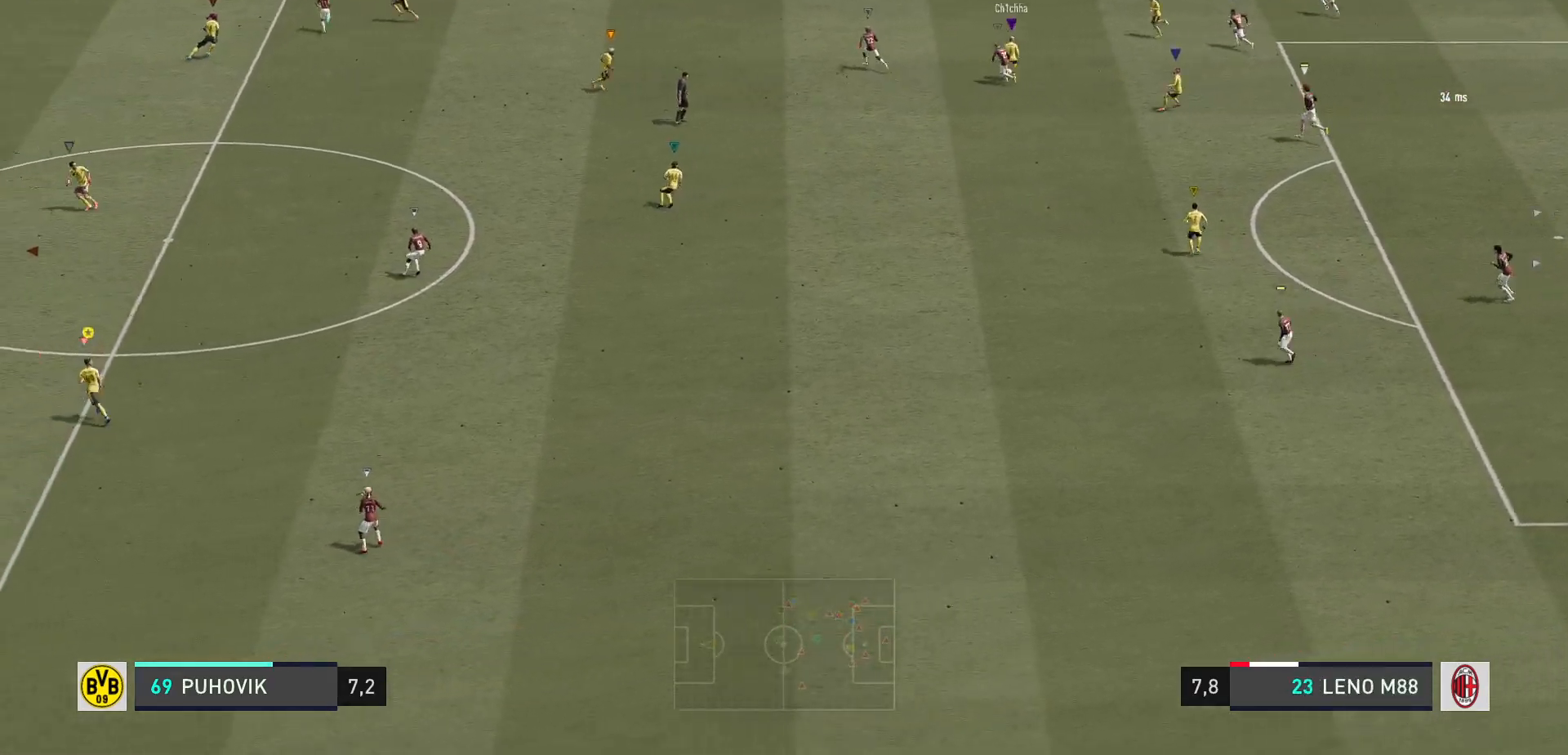
{"buttons": [], "left_stick": "right", "right_stick": "center", "events": [[133, "left_stick", "up"], [233, "left_stick", "up-right"], [400, "left_stick", "right"]]}
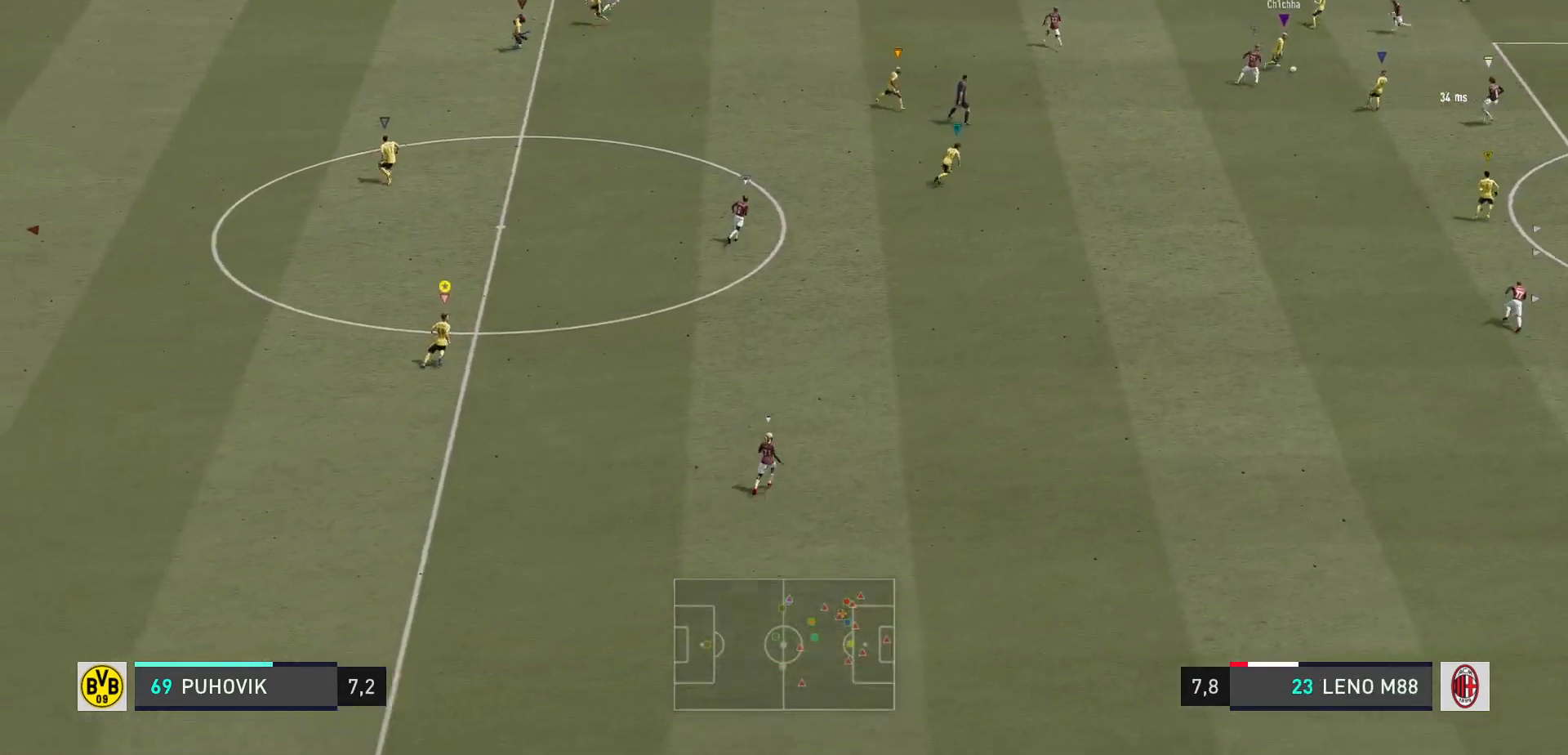
{"buttons": [], "left_stick": "down-right", "right_stick": "center", "events": [[33, "left_stick", "down-right"]]}
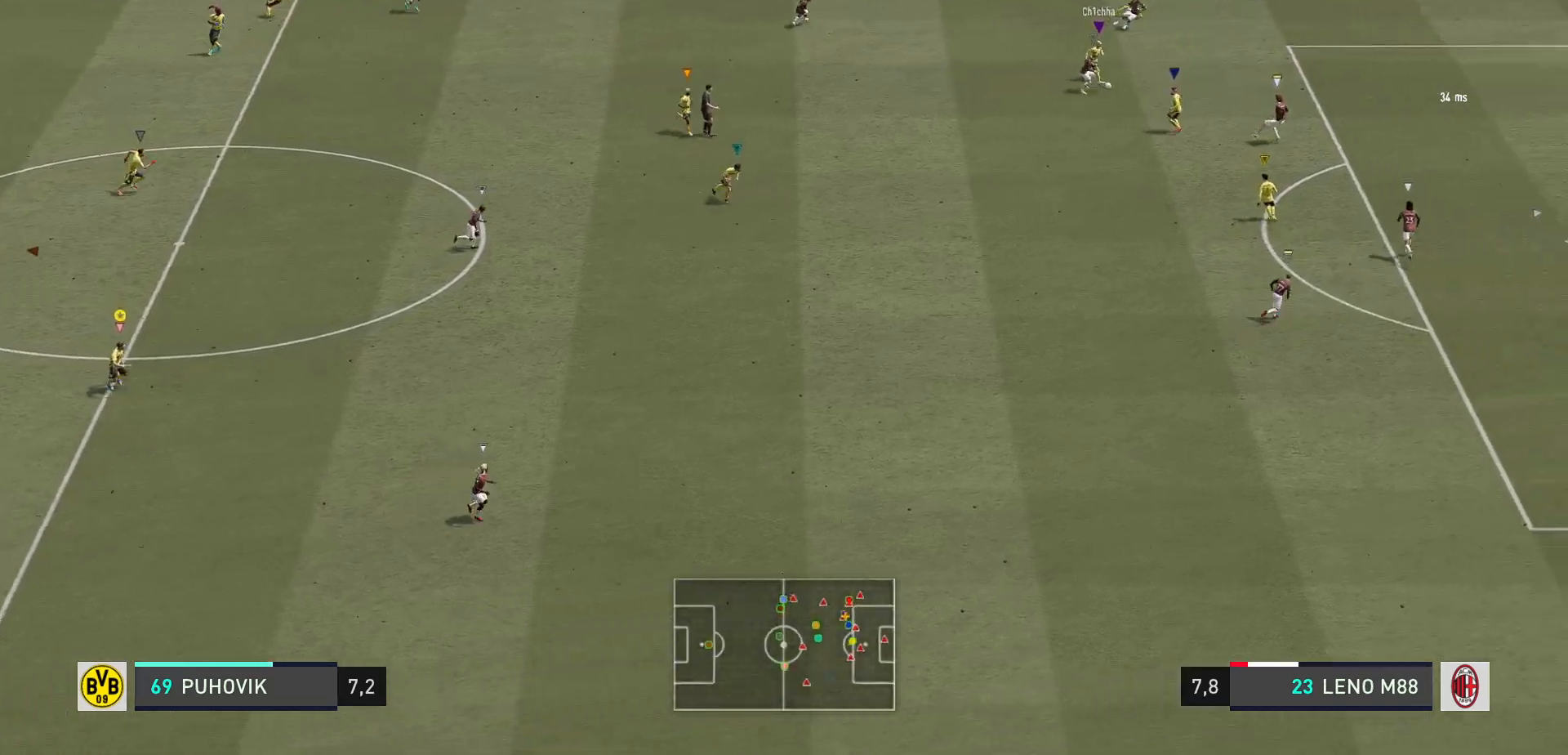
{"buttons": [], "left_stick": "center", "right_stick": "center", "events": [[417, "left_stick", "center"]]}
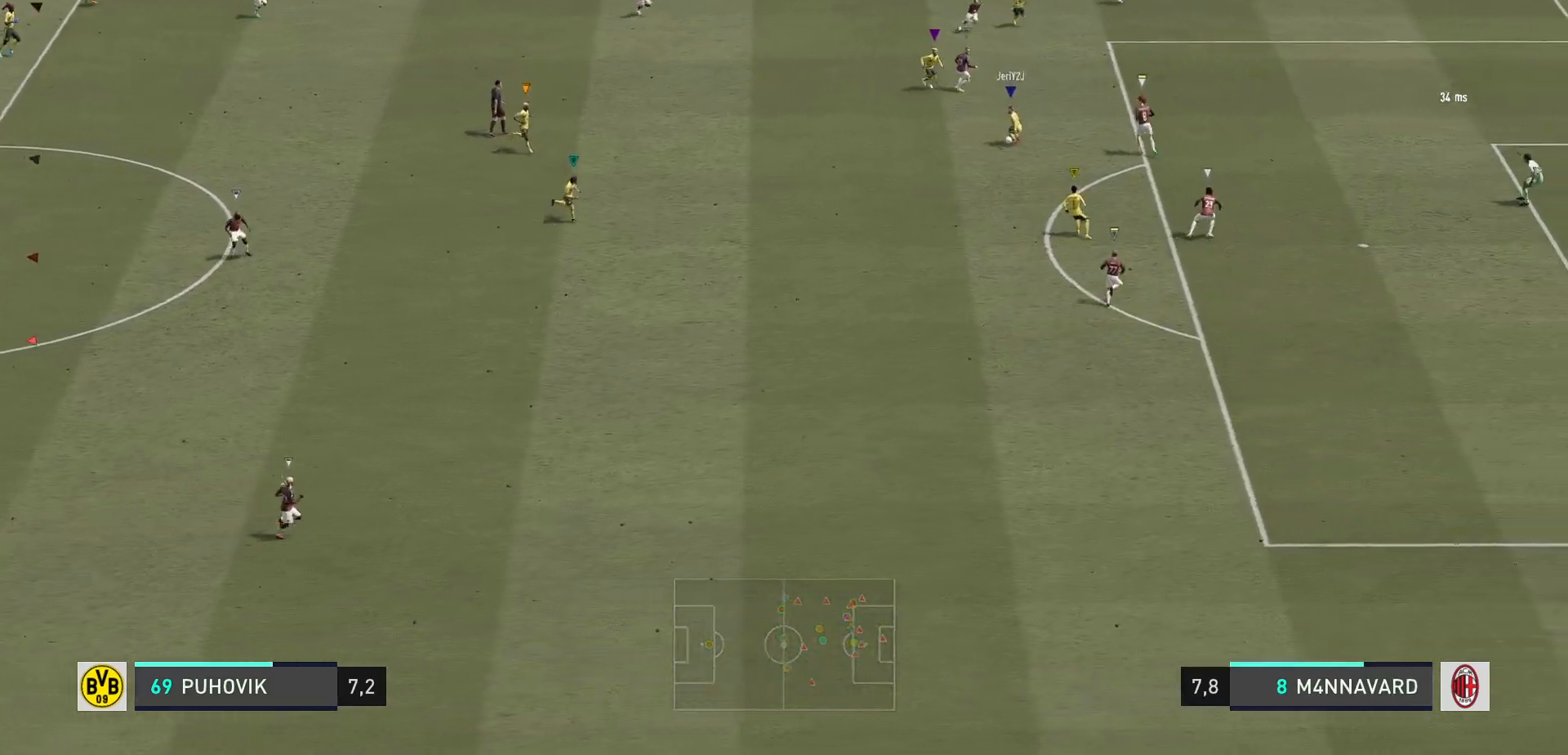
{"buttons": [], "left_stick": "down-right", "right_stick": "center", "events": [[133, "left_stick", "down-right"]]}
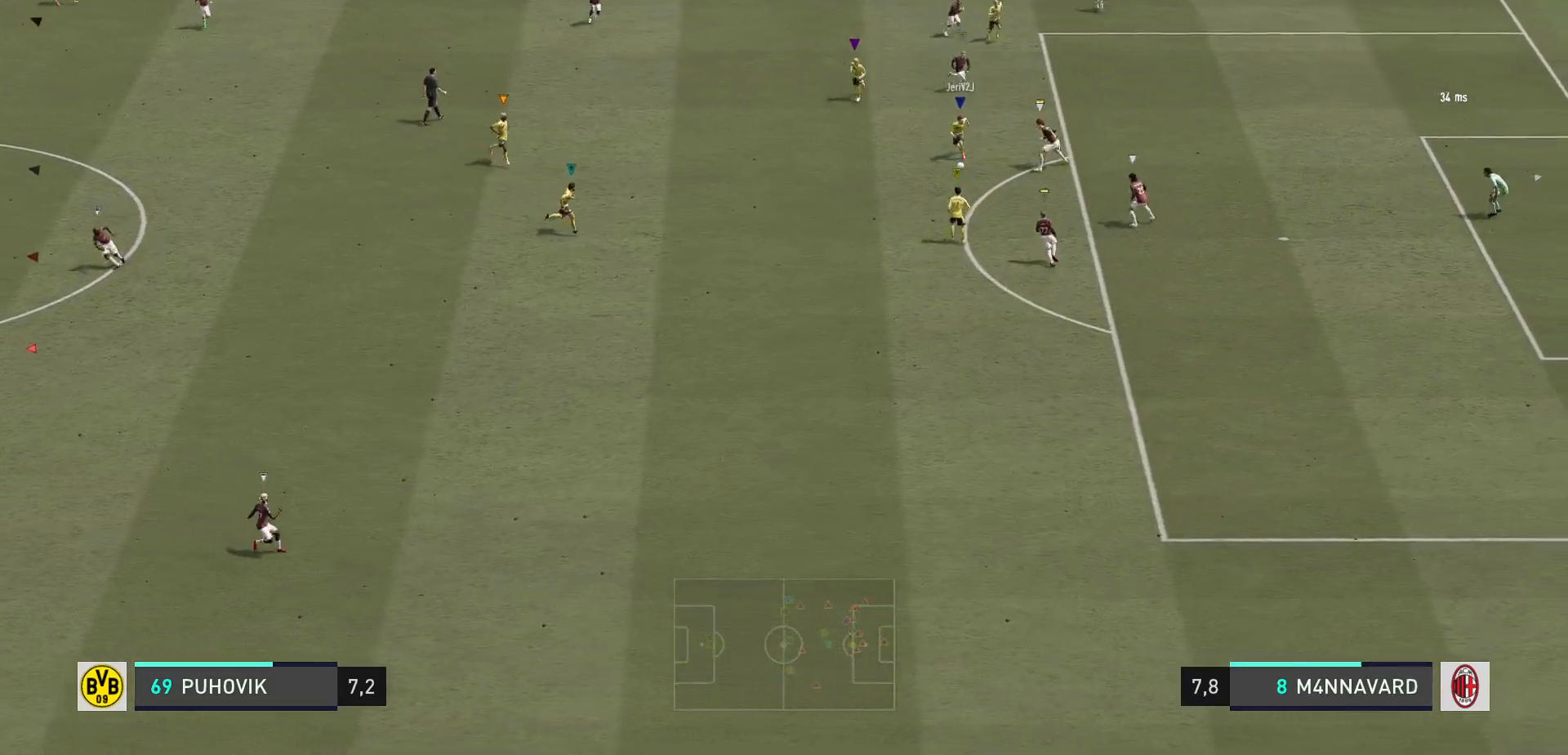
{"buttons": [], "left_stick": "center", "right_stick": "center", "events": [[333, "left_stick", "center"]]}
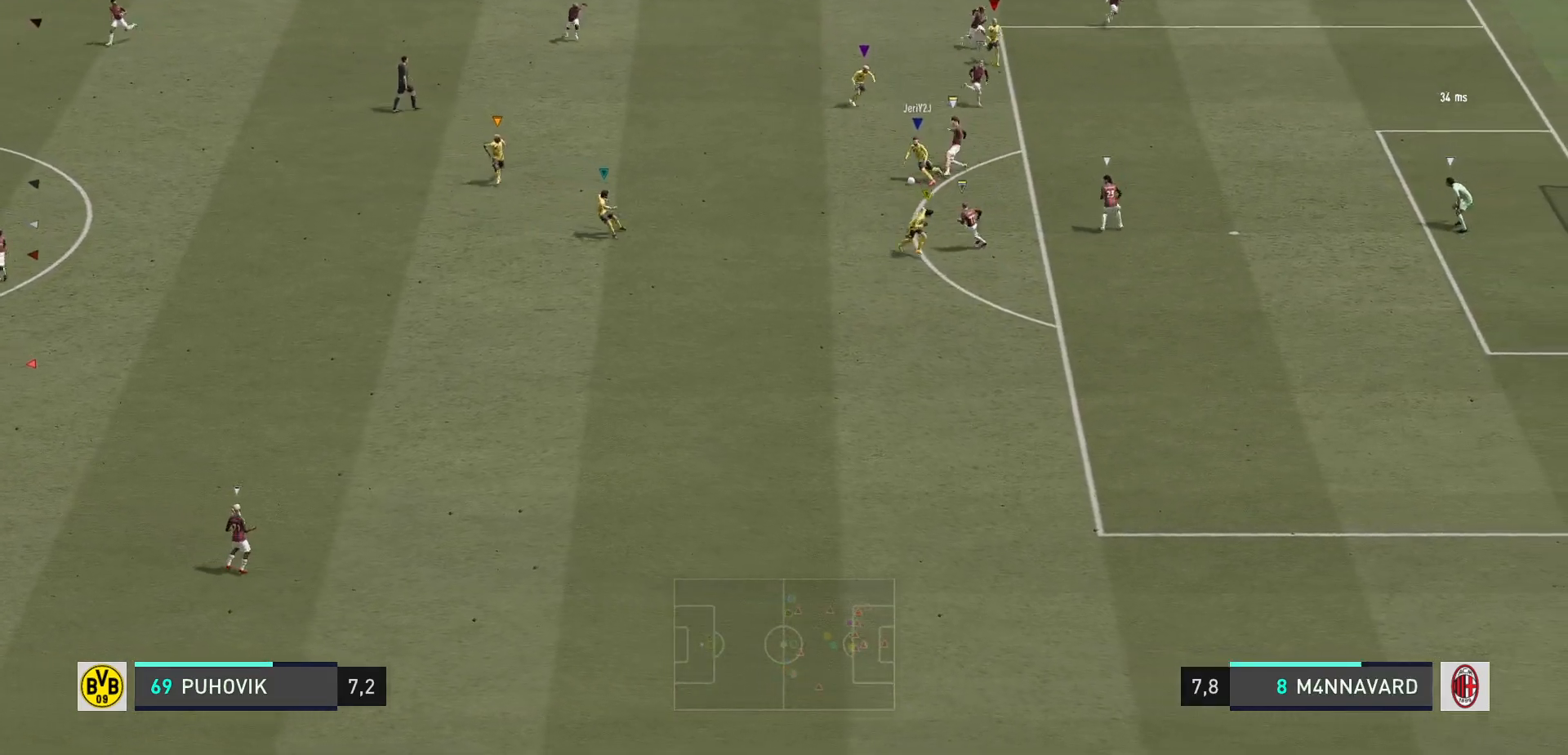
{"buttons": [], "left_stick": "center", "right_stick": "center", "events": []}
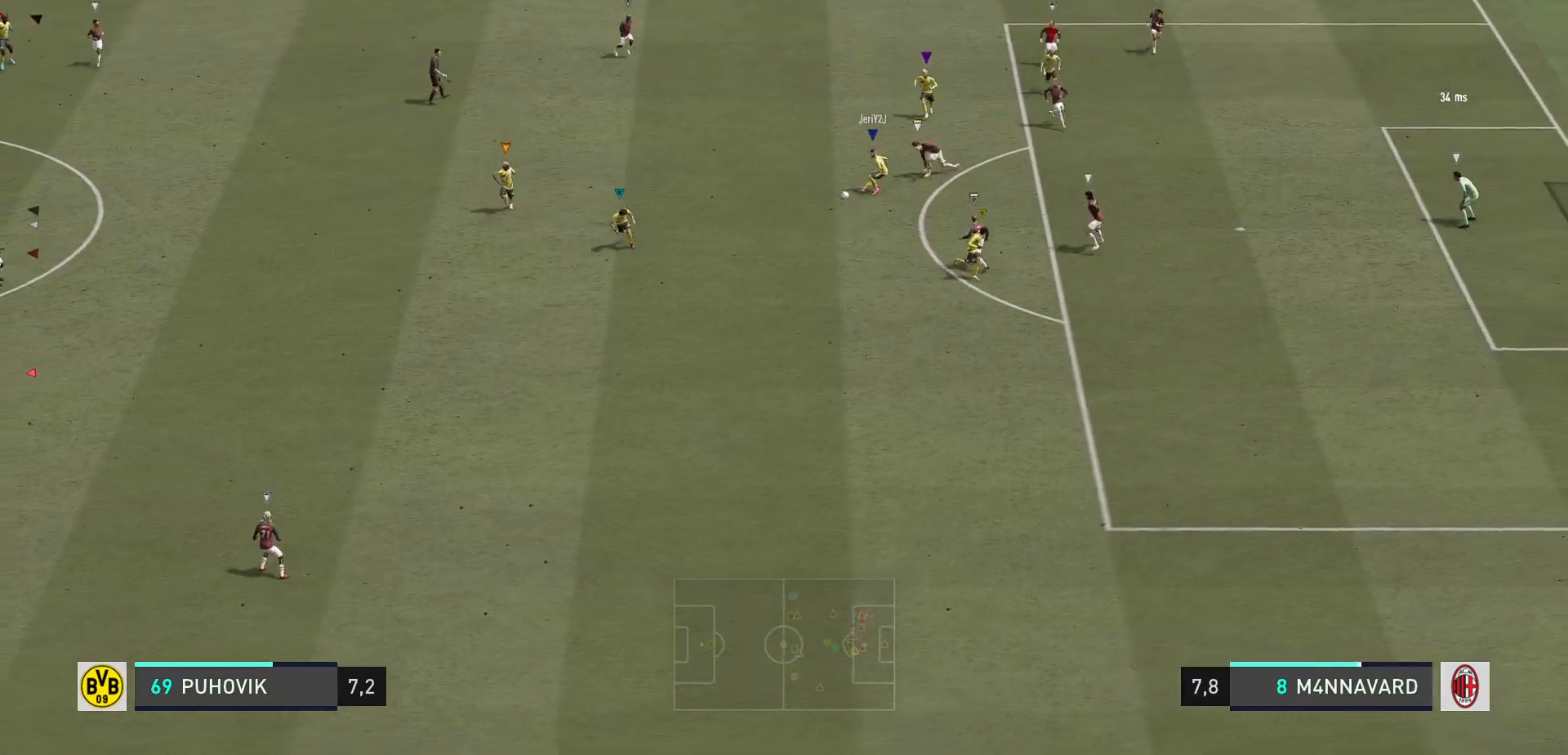
{"buttons": [], "left_stick": "down-right", "right_stick": "center", "events": [[67, "left_stick", "down-right"], [367, "left_stick", "center"], [433, "left_stick", "down-right"]]}
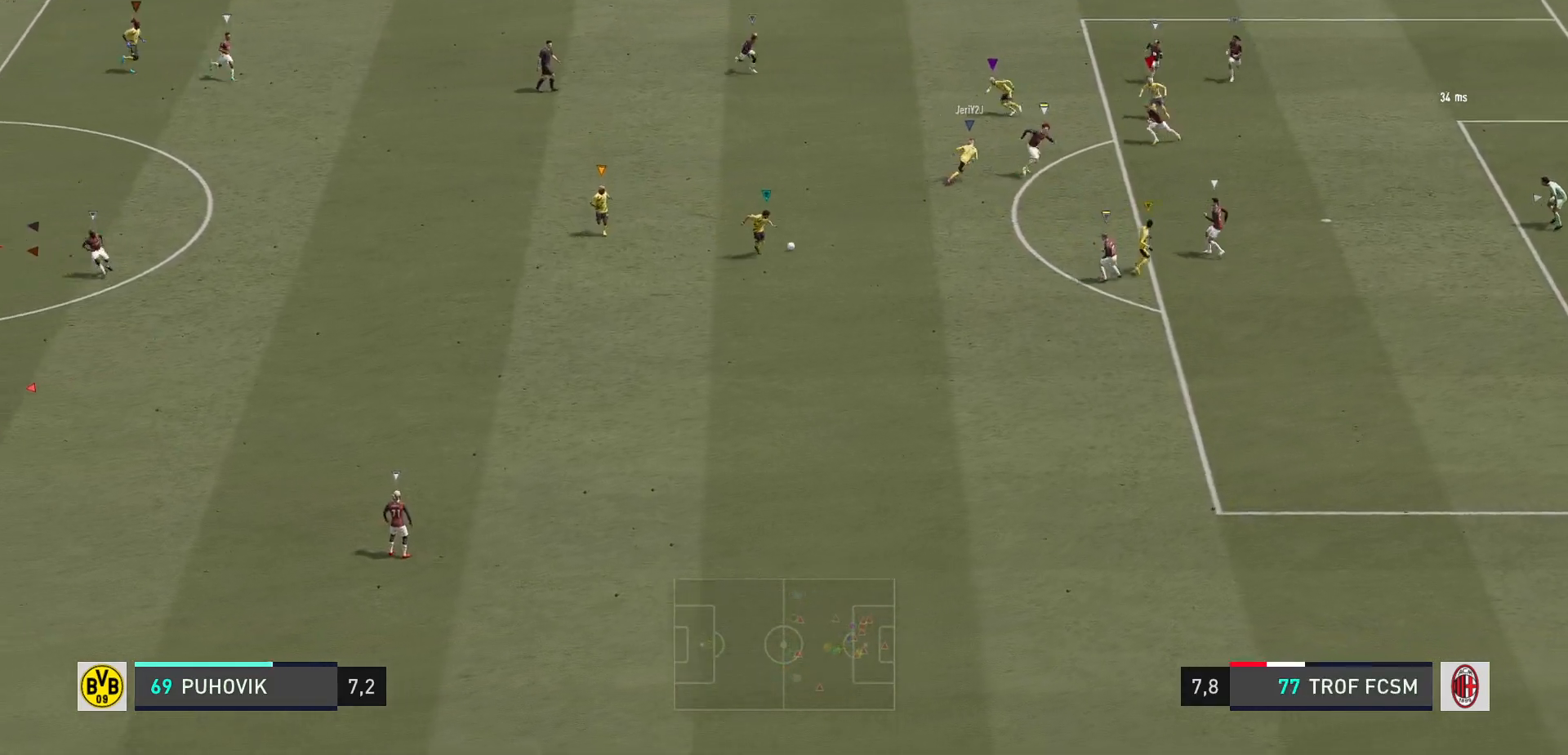
{"buttons": [], "left_stick": "center", "right_stick": "center", "events": [[167, "left_stick", "center"]]}